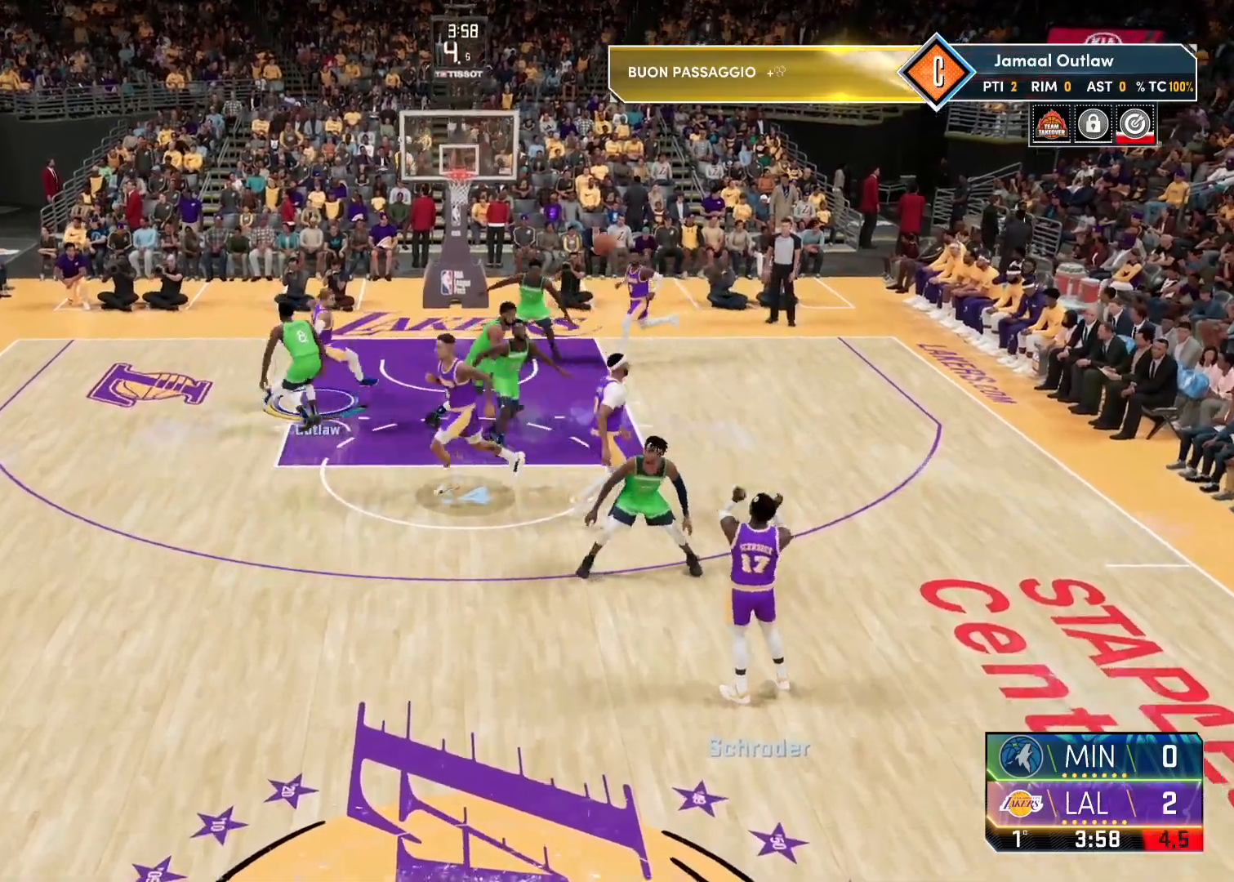
Gameplay with a controller (PlayStation layout); each line is a JSON object with the inputs held at the frame after it. "events" lists button and stick changes between this image and that frame as [ms after this image, input, new state], when the widget could be followed in between. Not read: other_buttons.
{"buttons": ["R2"], "left_stick": "center", "right_stick": "down", "events": [[483, "left_stick", "center"]]}
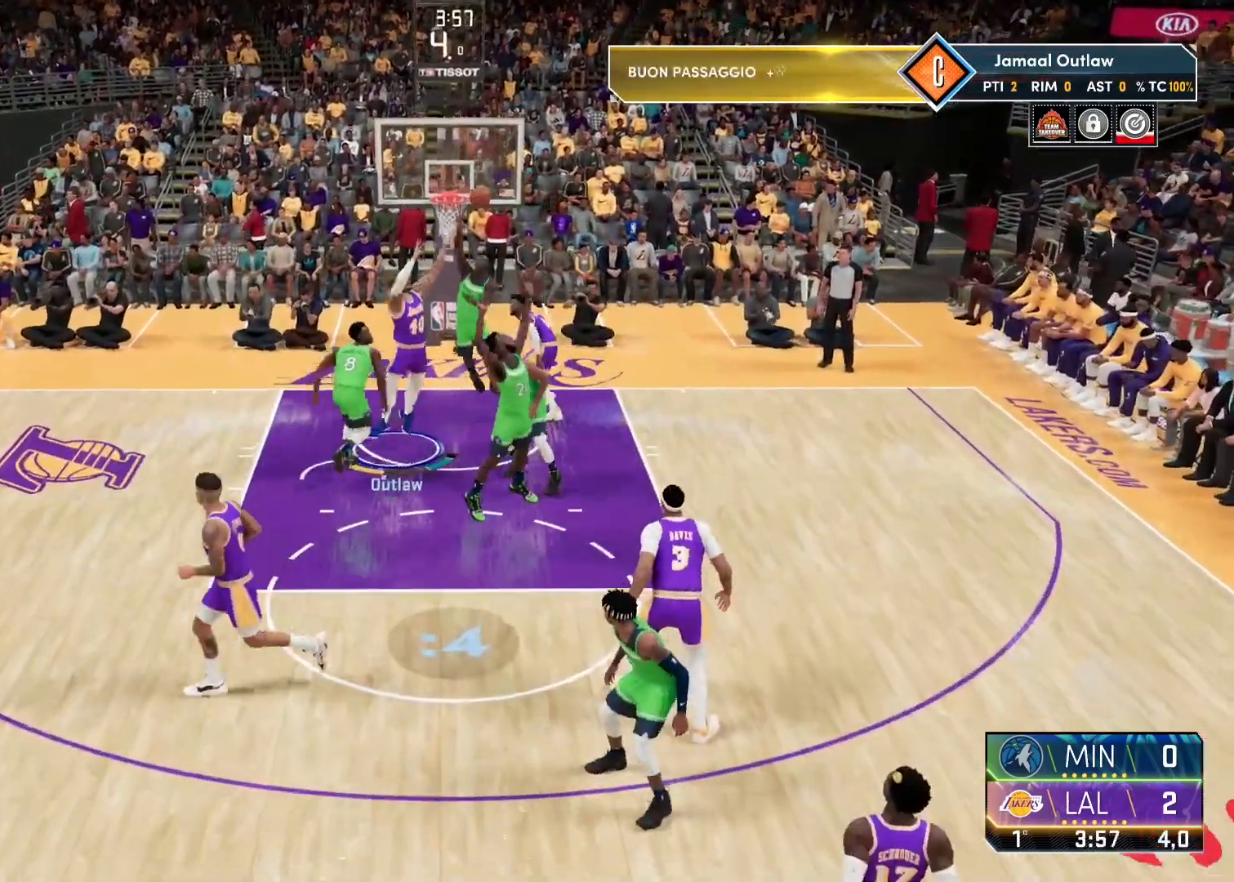
{"buttons": [], "left_stick": "left", "right_stick": "center", "events": [[100, "R2", "up"], [150, "right_stick", "center"], [433, "left_stick", "left"]]}
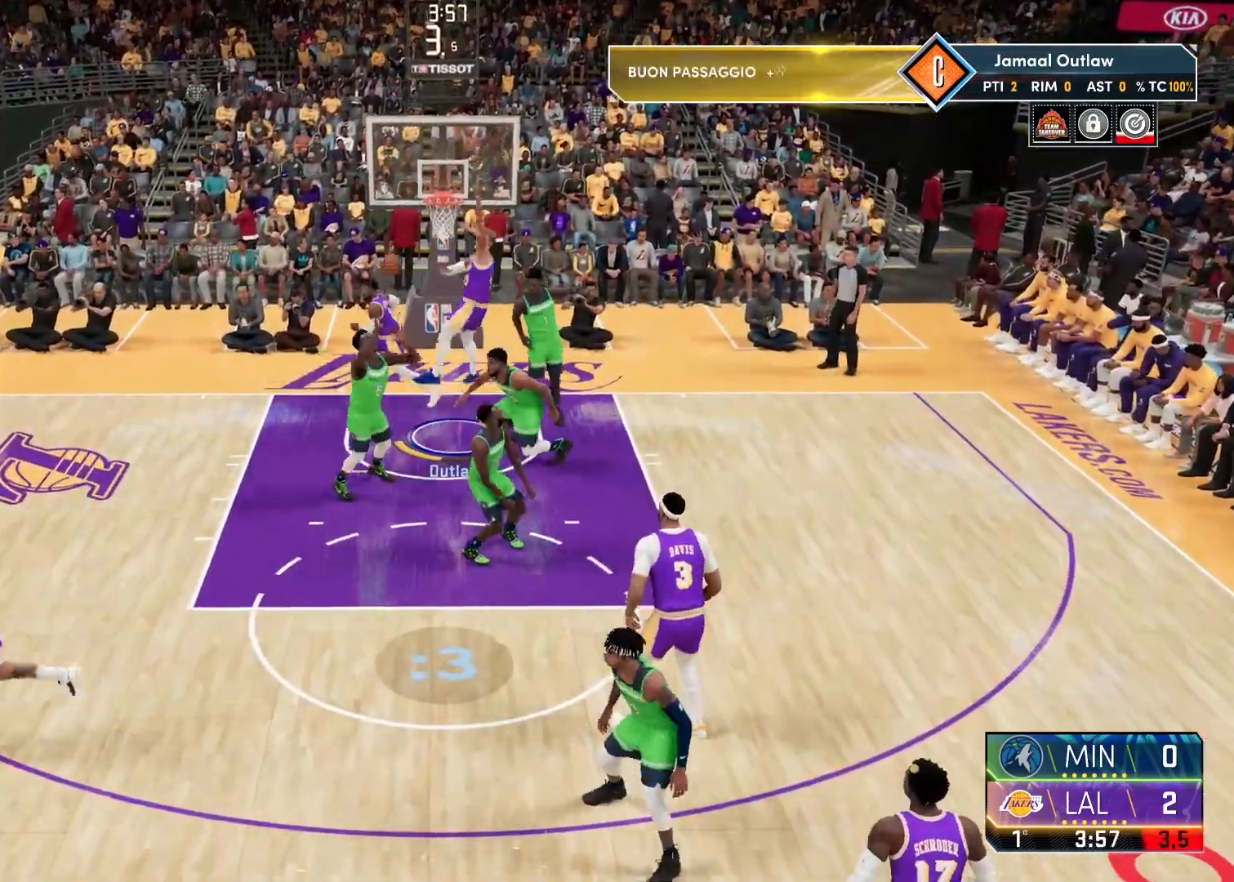
{"buttons": [], "left_stick": "up", "right_stick": "center", "events": [[283, "L2", "down"], [367, "left_stick", "up-left"], [450, "L2", "up"], [483, "left_stick", "up"]]}
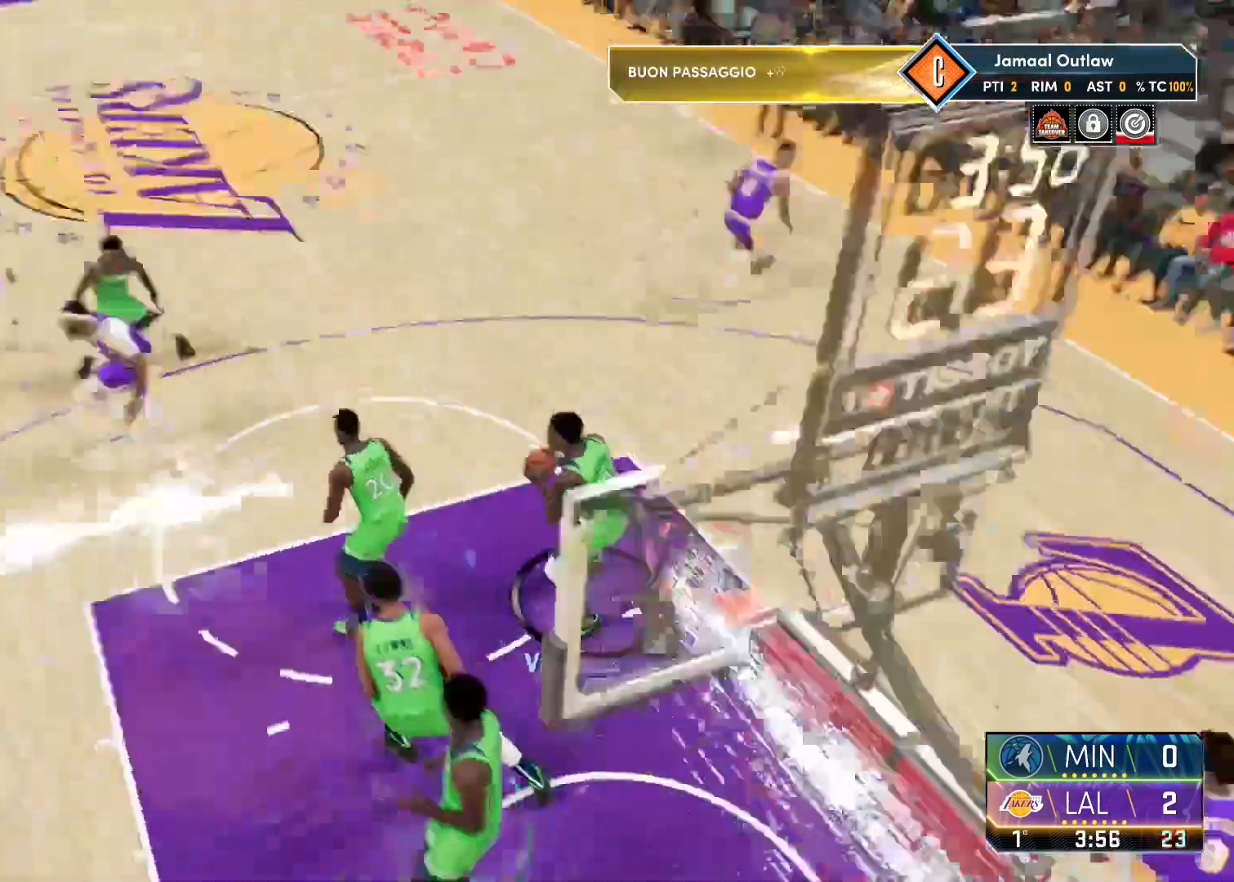
{"buttons": ["R2"], "left_stick": "up", "right_stick": "center", "events": [[83, "R2", "down"]]}
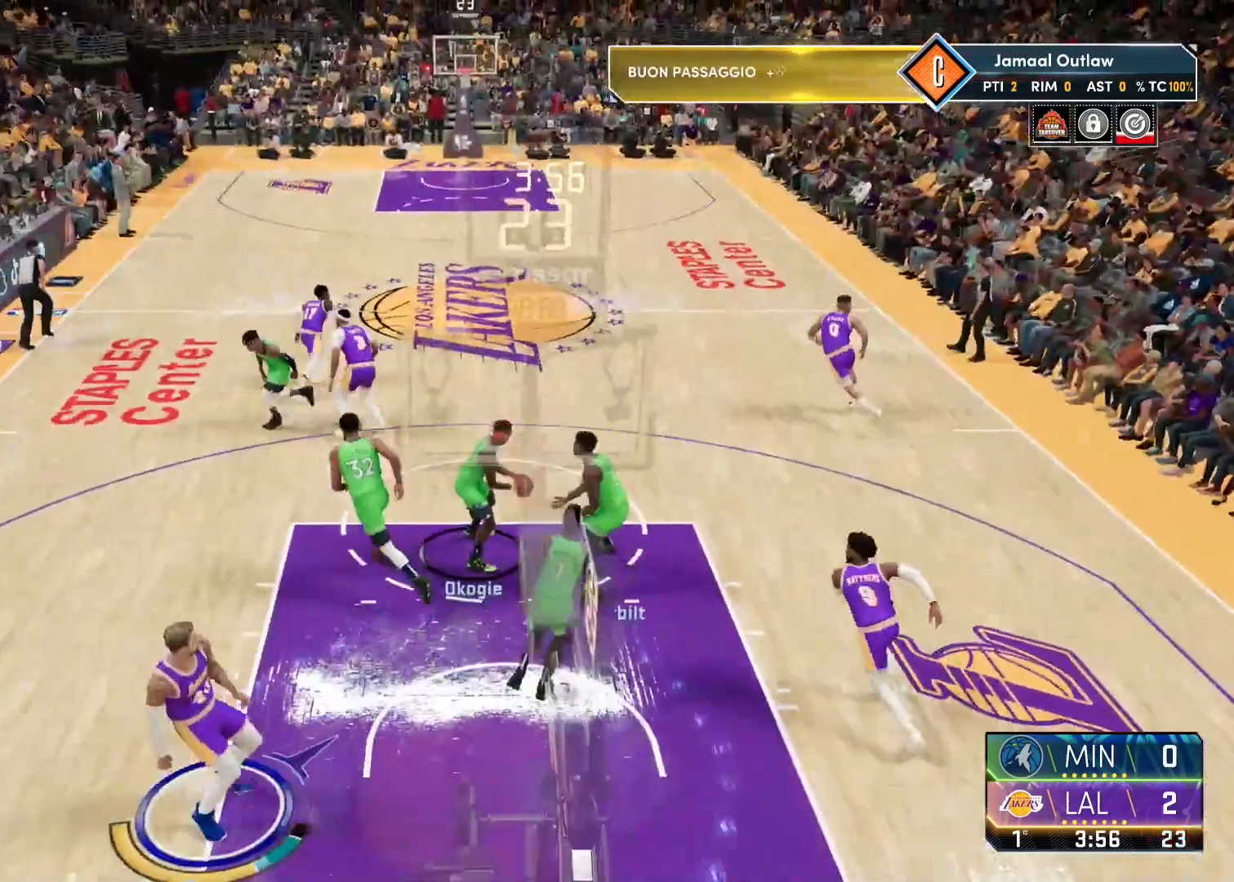
{"buttons": ["R2"], "left_stick": "up", "right_stick": "center", "events": []}
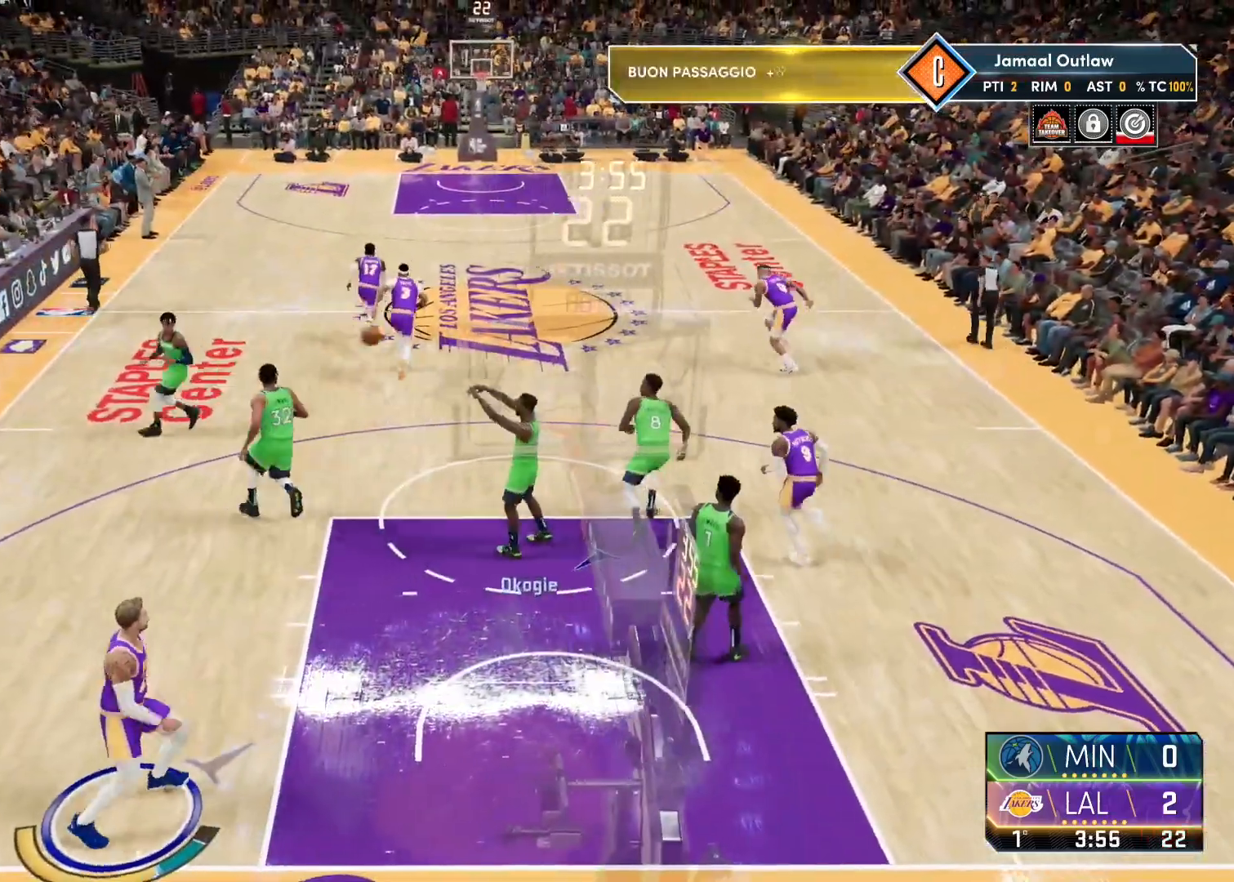
{"buttons": ["R2"], "left_stick": "up", "right_stick": "center", "events": []}
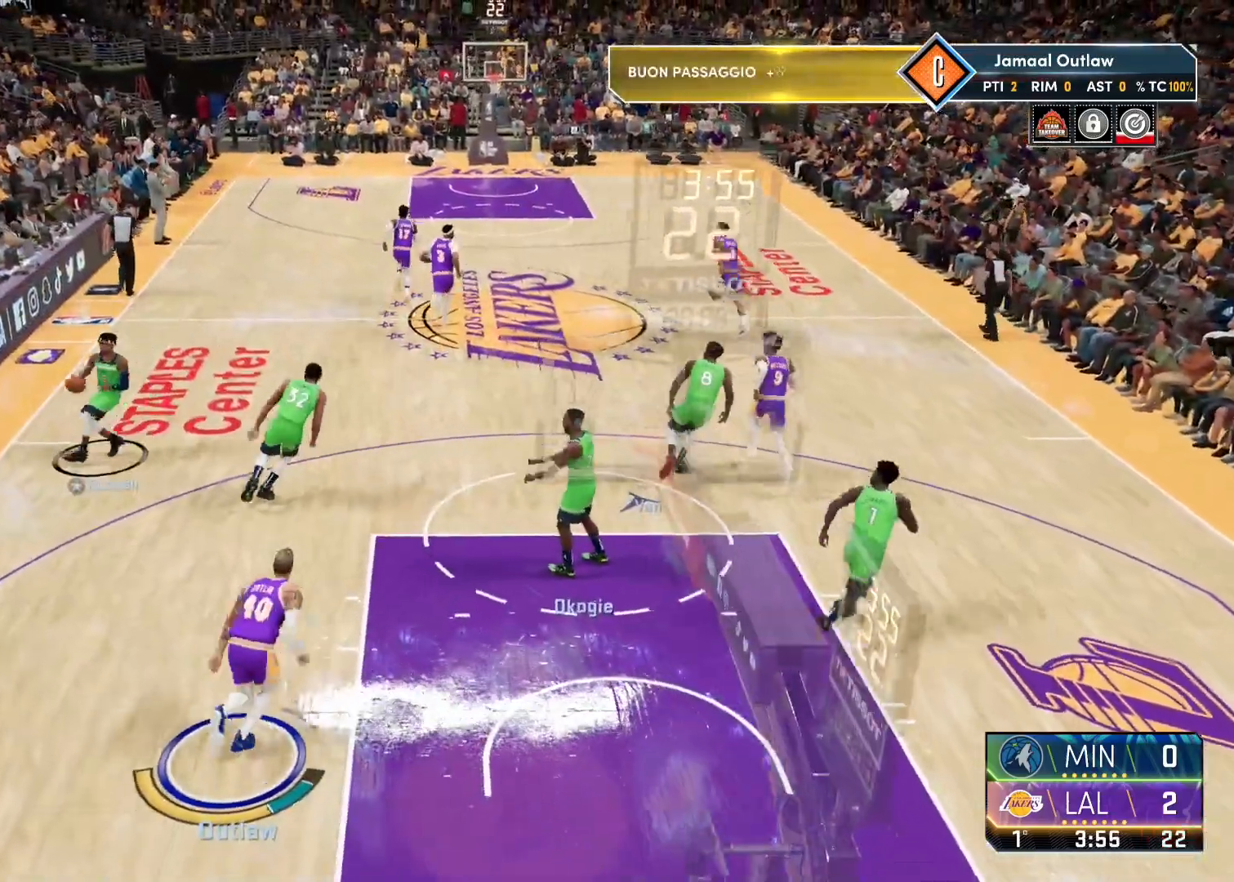
{"buttons": [], "left_stick": "up", "right_stick": "center", "events": [[300, "R2", "up"]]}
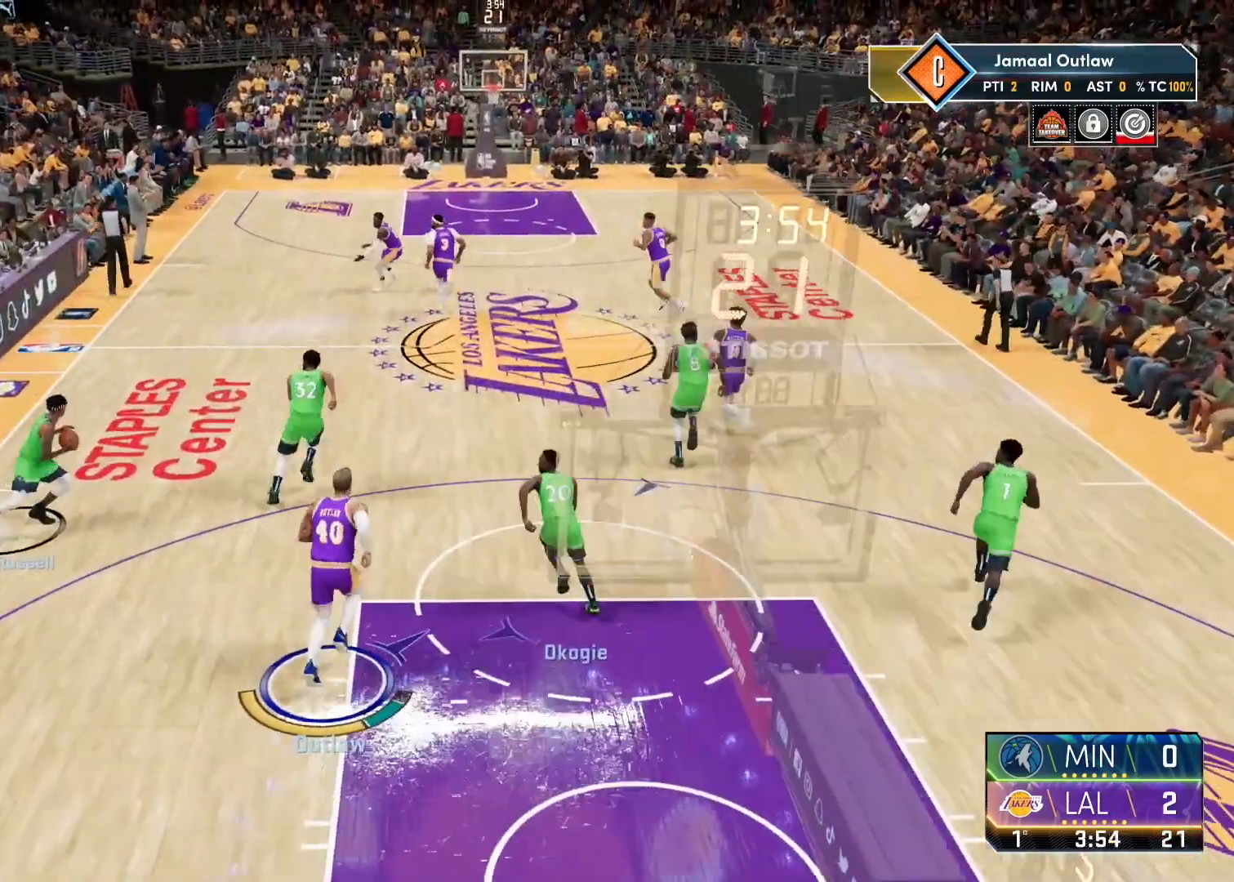
{"buttons": [], "left_stick": "up", "right_stick": "center", "events": []}
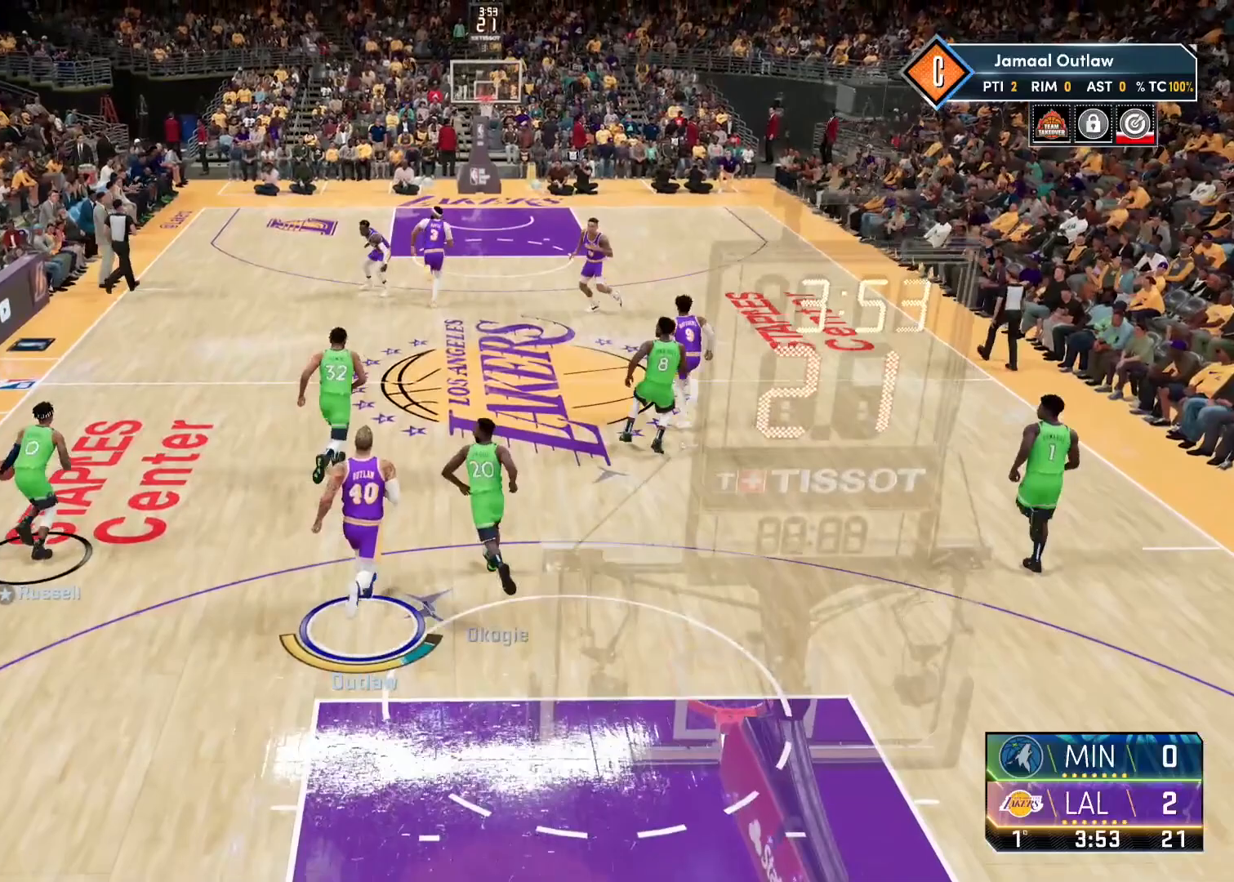
{"buttons": [], "left_stick": "up", "right_stick": "center", "events": []}
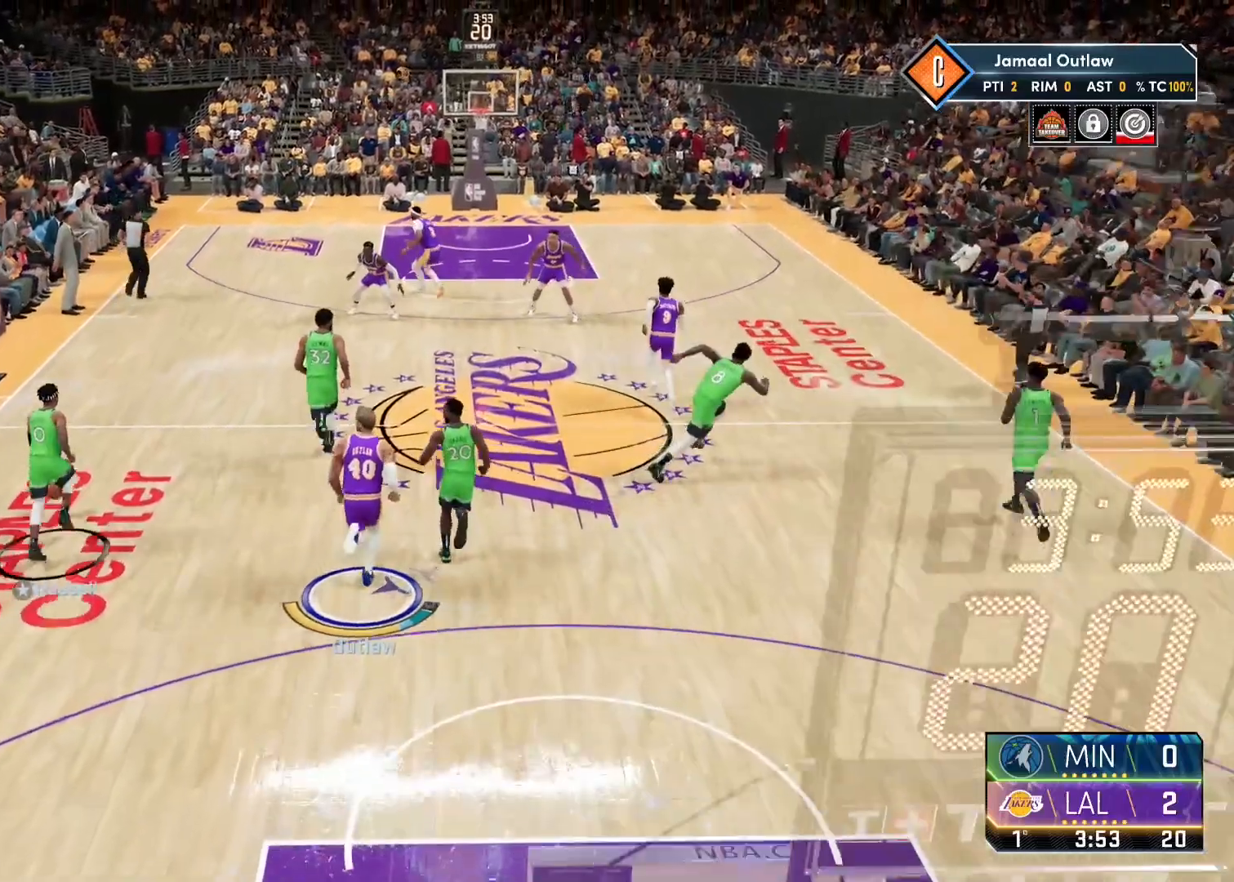
{"buttons": [], "left_stick": "up", "right_stick": "center", "events": []}
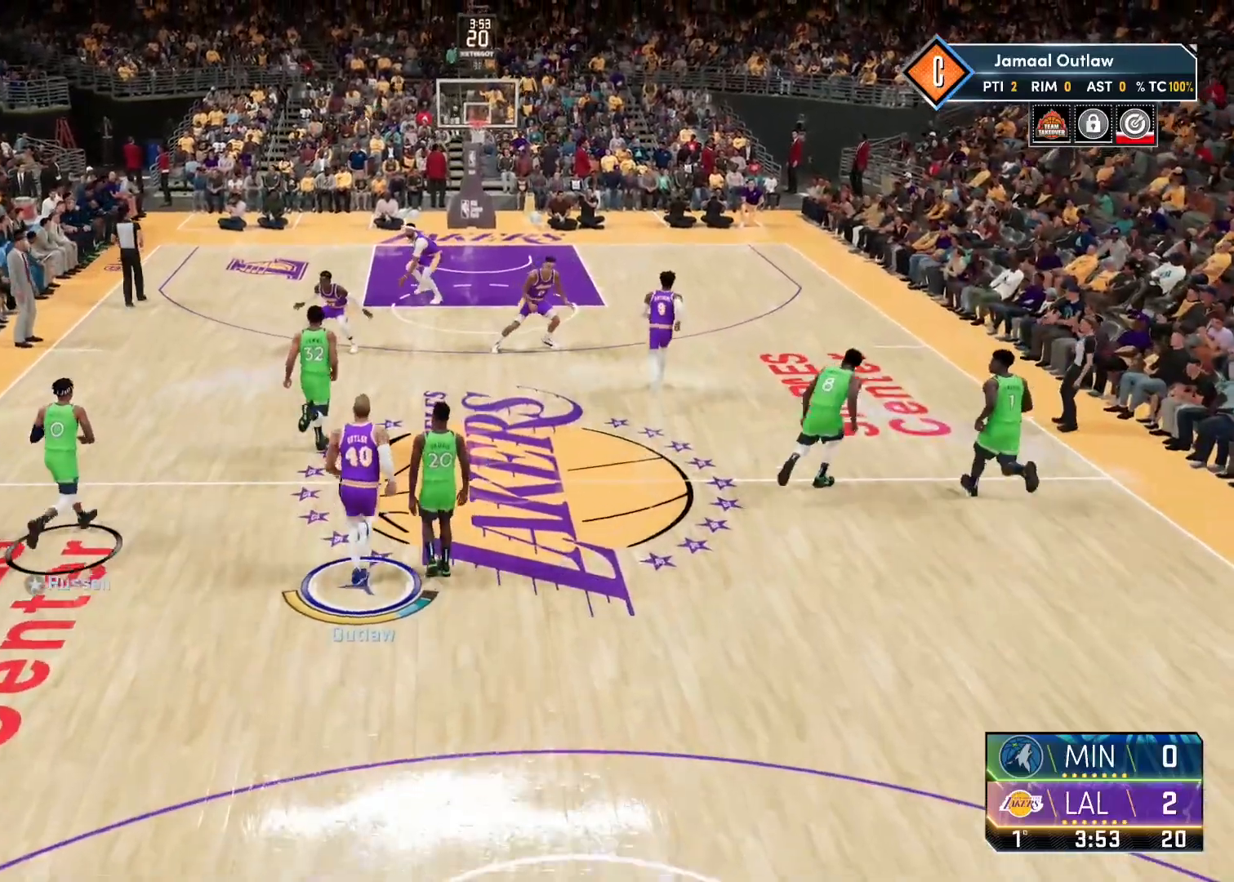
{"buttons": ["L2"], "left_stick": "up", "right_stick": "center", "events": [[500, "L2", "down"]]}
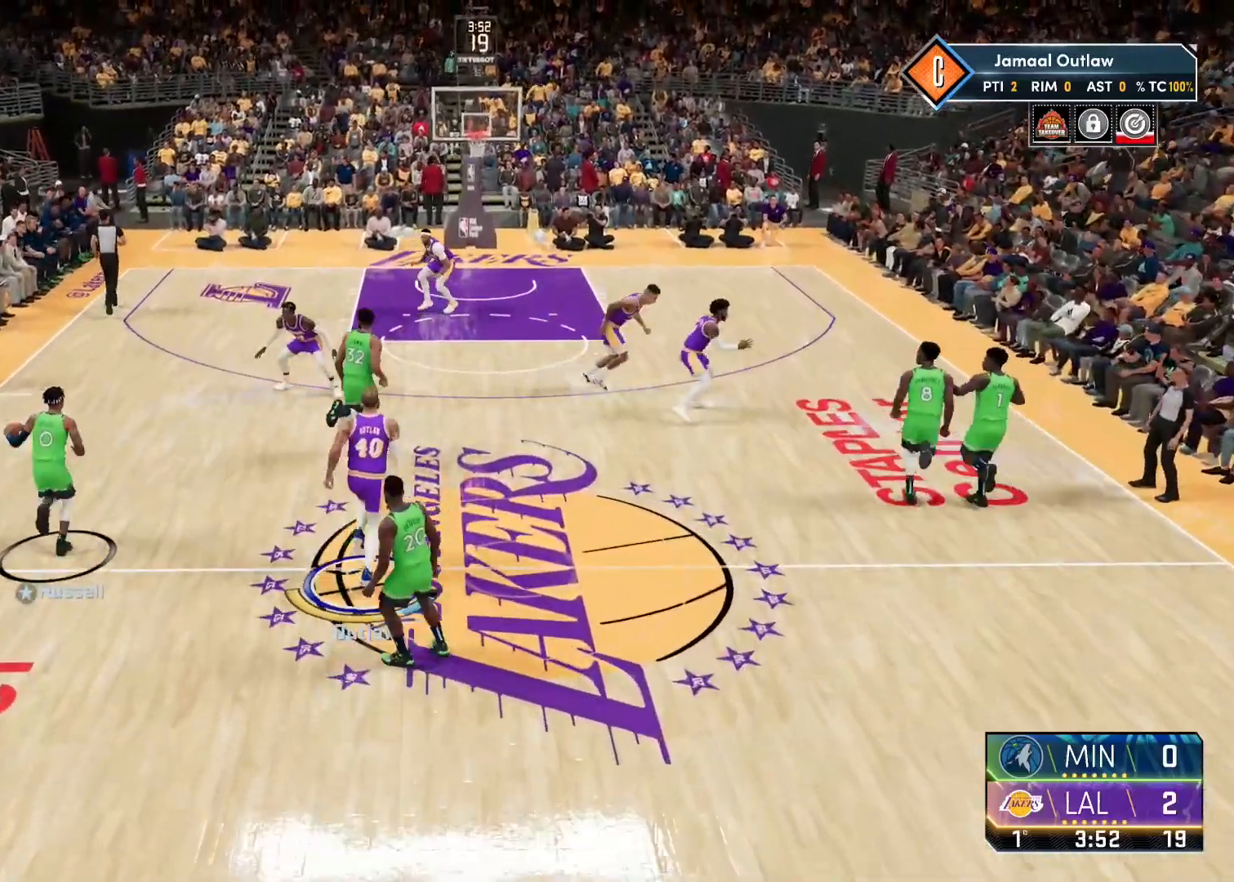
{"buttons": ["L2"], "left_stick": "up", "right_stick": "center", "events": []}
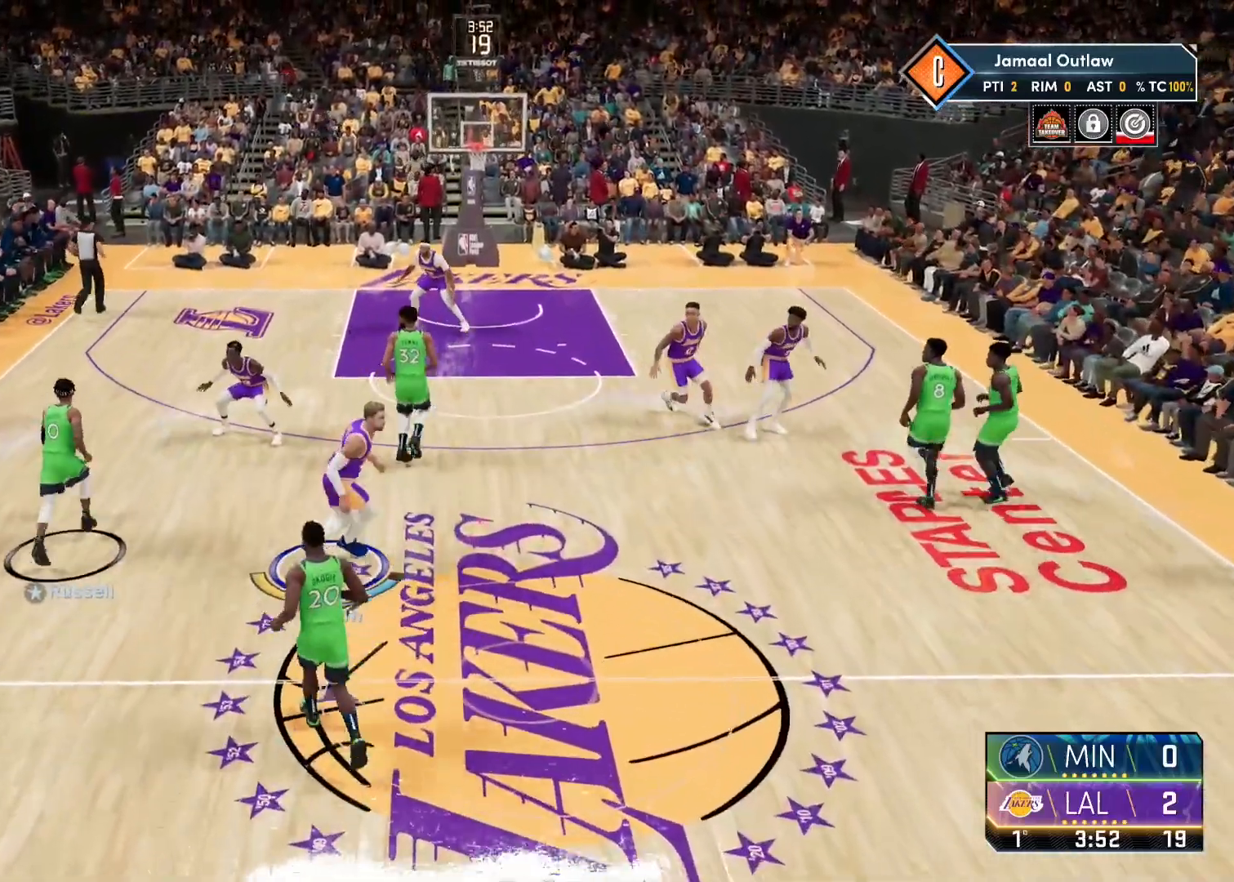
{"buttons": ["L2"], "left_stick": "up", "right_stick": "center", "events": []}
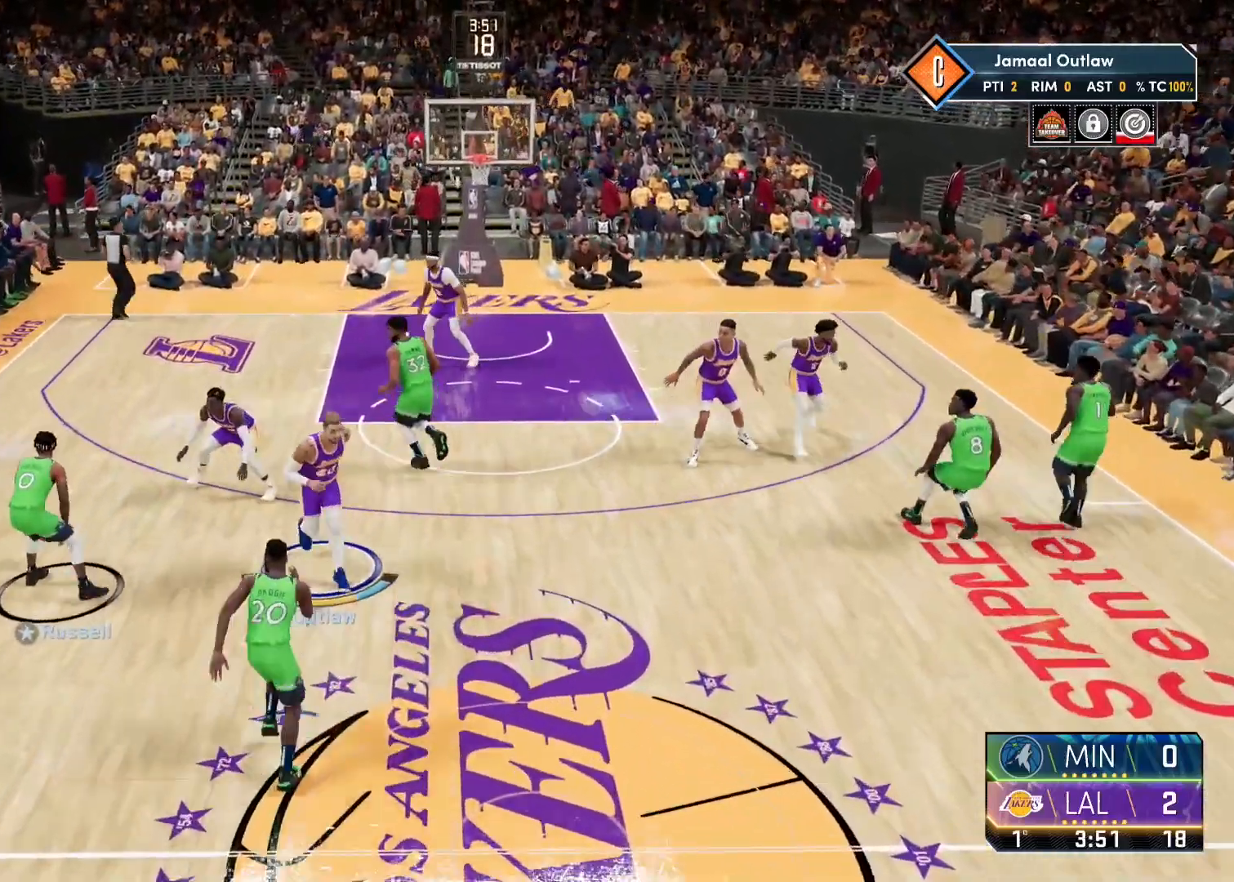
{"buttons": ["L2"], "left_stick": "up-right", "right_stick": "center", "events": [[183, "left_stick", "center"], [217, "L2", "up"], [400, "left_stick", "up-right"], [450, "L2", "down"]]}
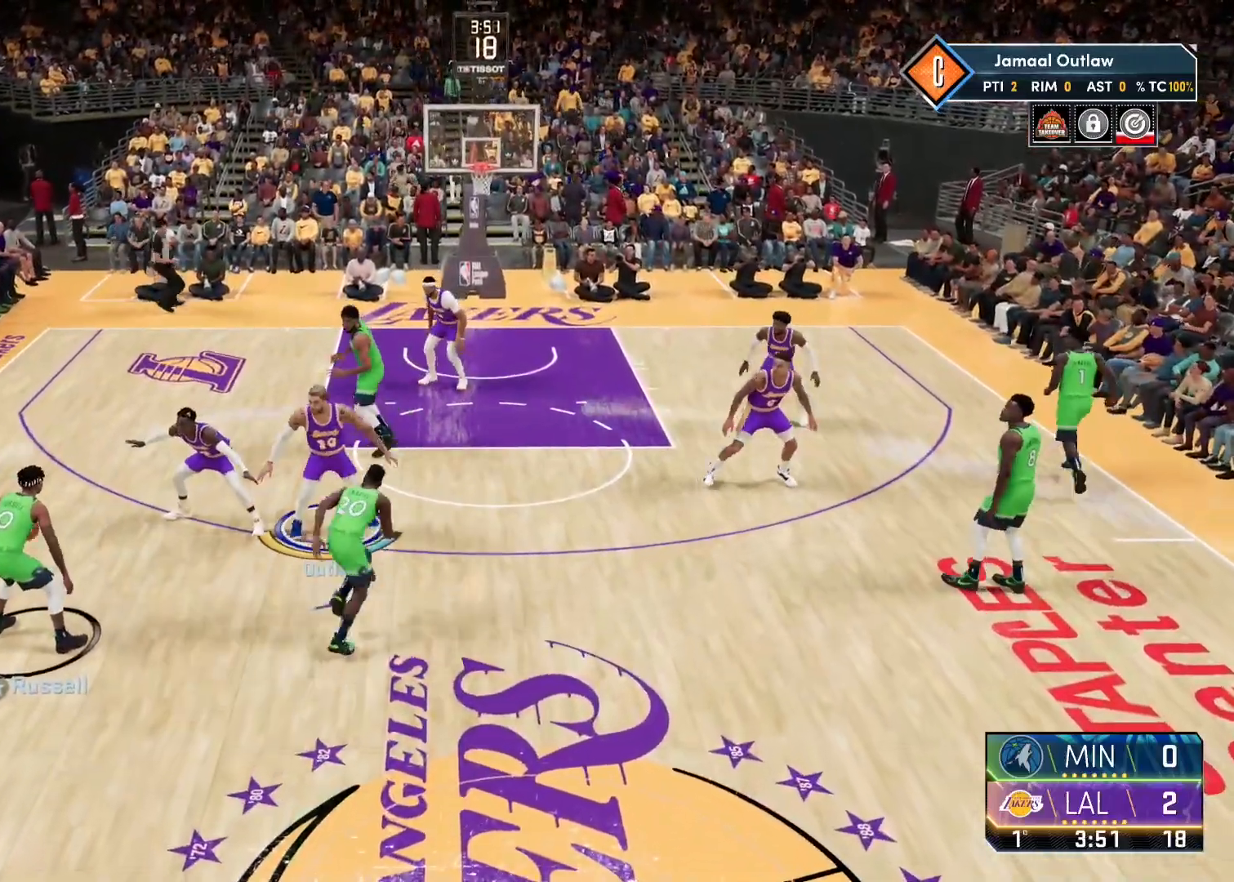
{"buttons": ["L2"], "left_stick": "up", "right_stick": "center", "events": [[267, "L2", "up"], [400, "L2", "down"], [483, "left_stick", "up"]]}
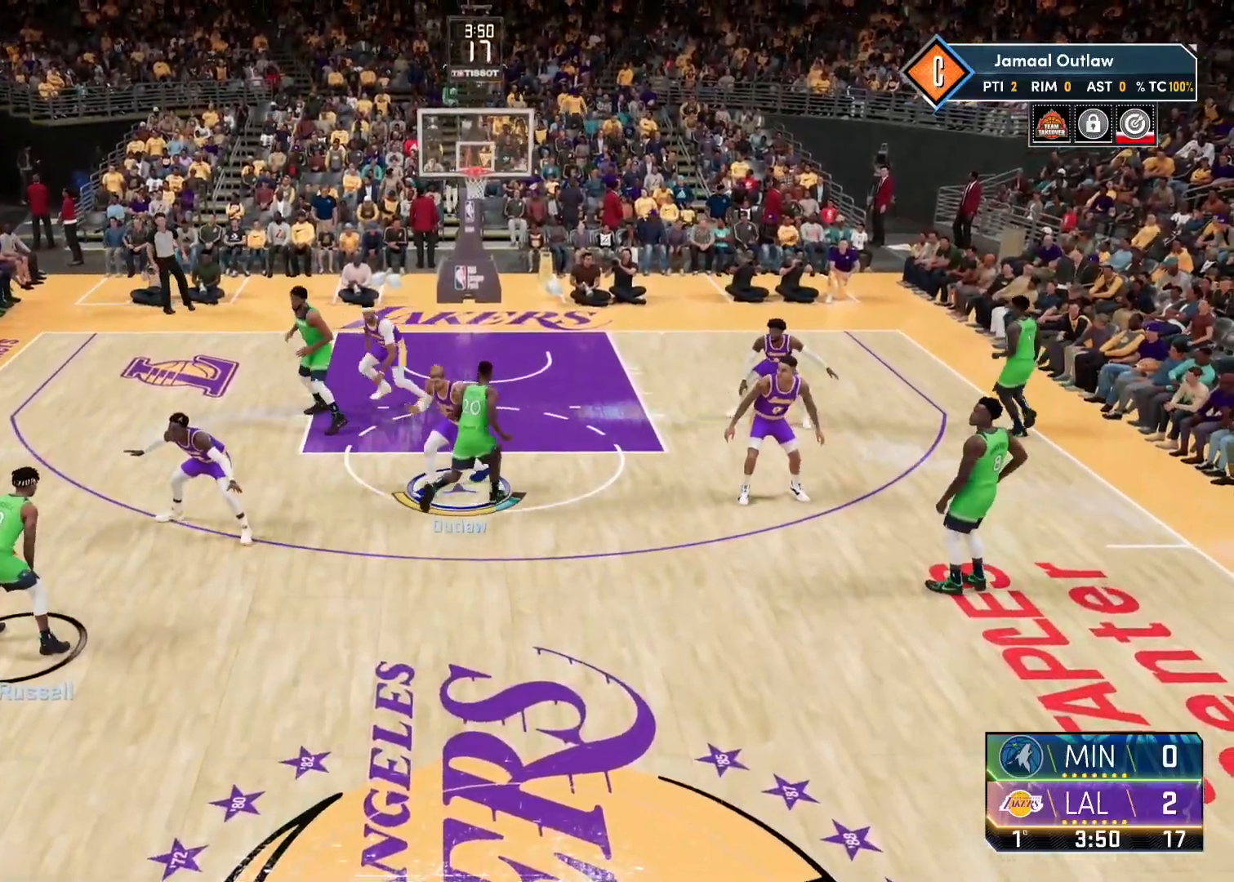
{"buttons": ["L2"], "left_stick": "up-right", "right_stick": "center", "events": [[100, "L2", "up"], [200, "L2", "down"], [467, "left_stick", "up-right"]]}
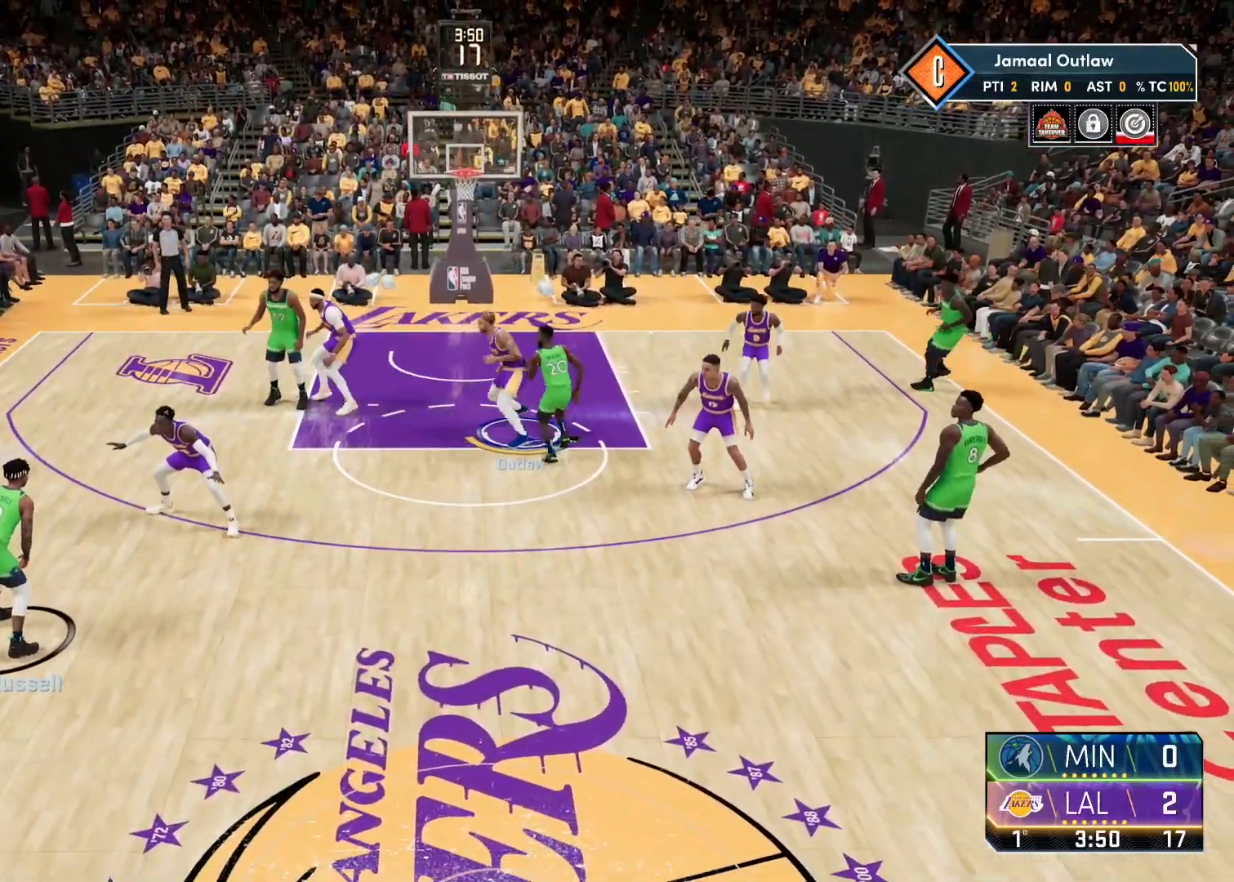
{"buttons": [], "left_stick": "up-left", "right_stick": "center", "events": [[183, "left_stick", "center"], [250, "L2", "up"], [433, "left_stick", "up-left"]]}
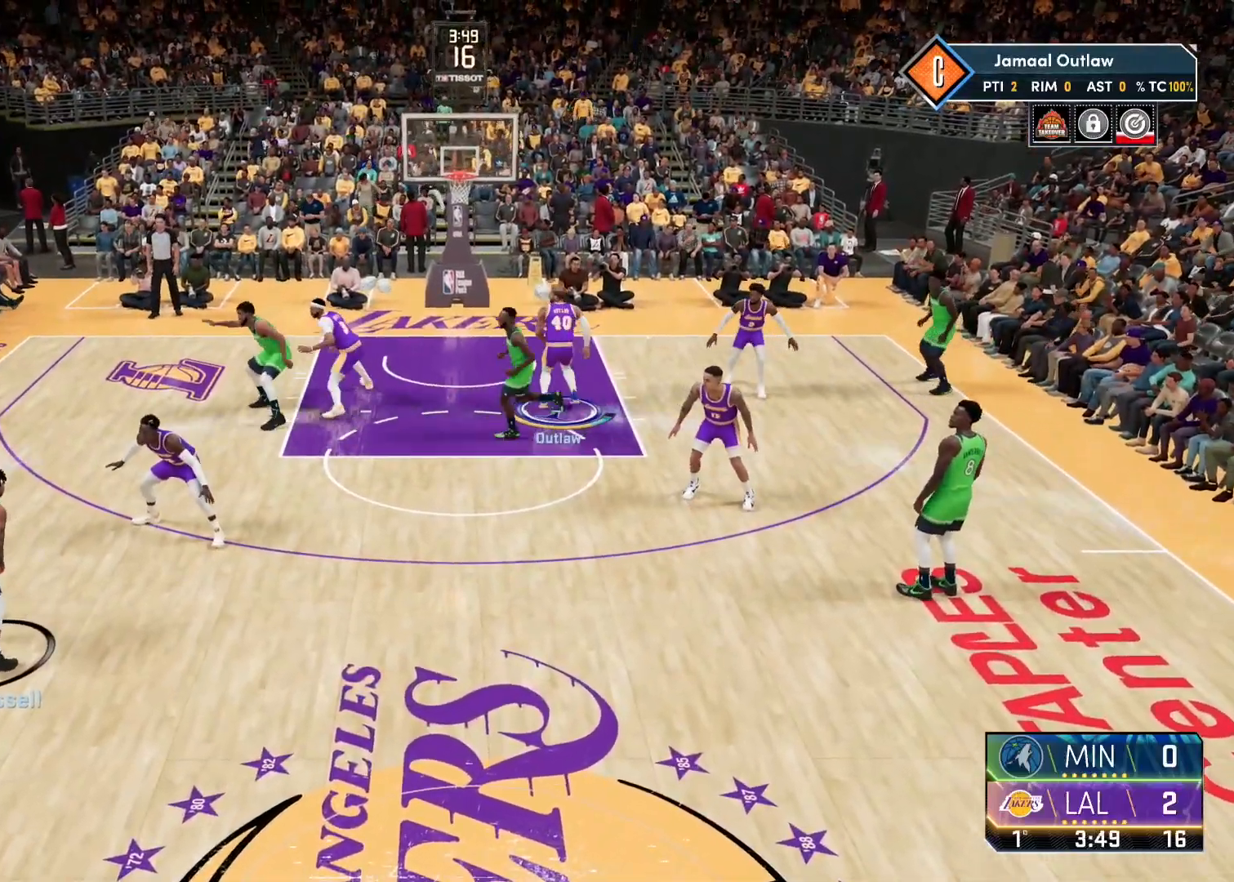
{"buttons": [], "left_stick": "left", "right_stick": "center", "events": [[67, "L2", "down"], [217, "left_stick", "left"], [267, "L2", "up"]]}
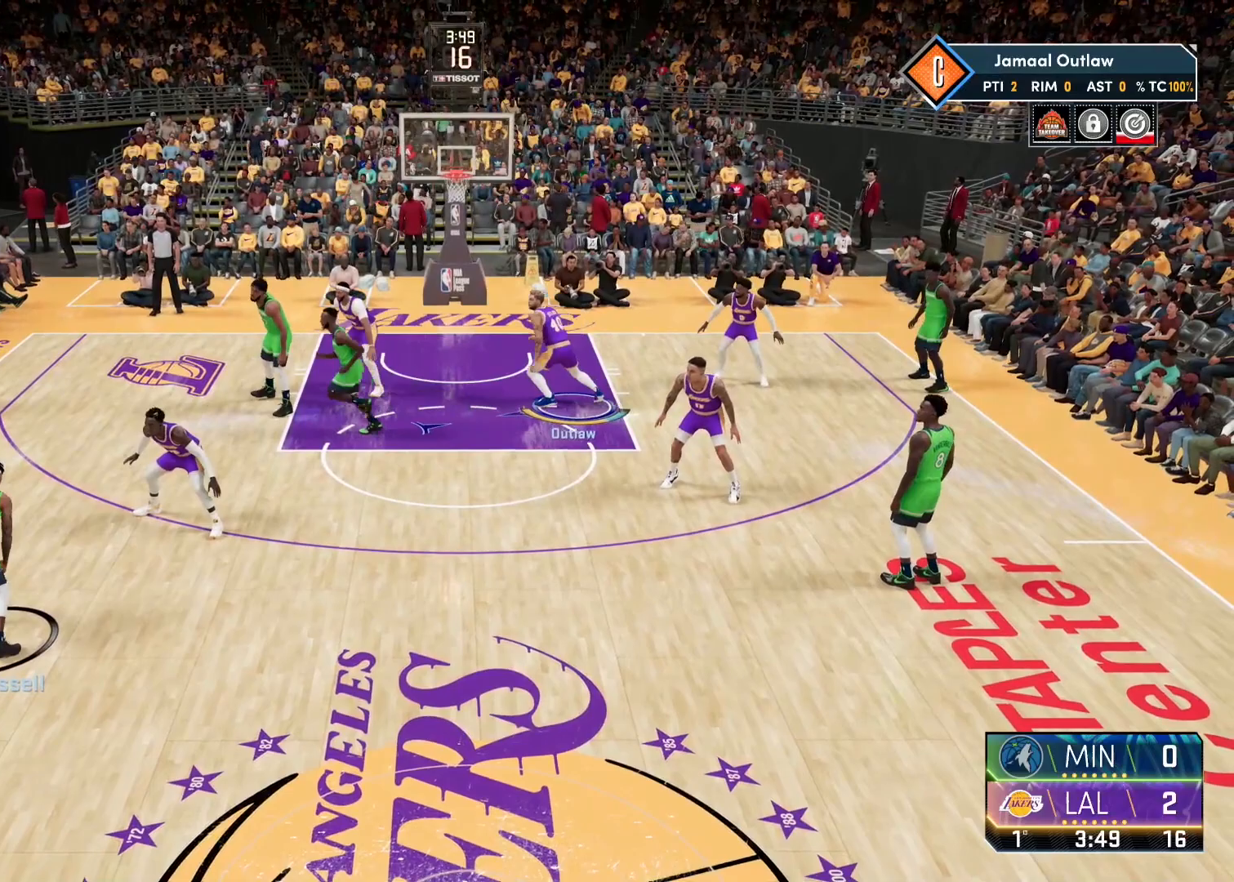
{"buttons": ["R2"], "left_stick": "up-left", "right_stick": "center", "events": [[100, "R2", "down"], [267, "left_stick", "up-left"]]}
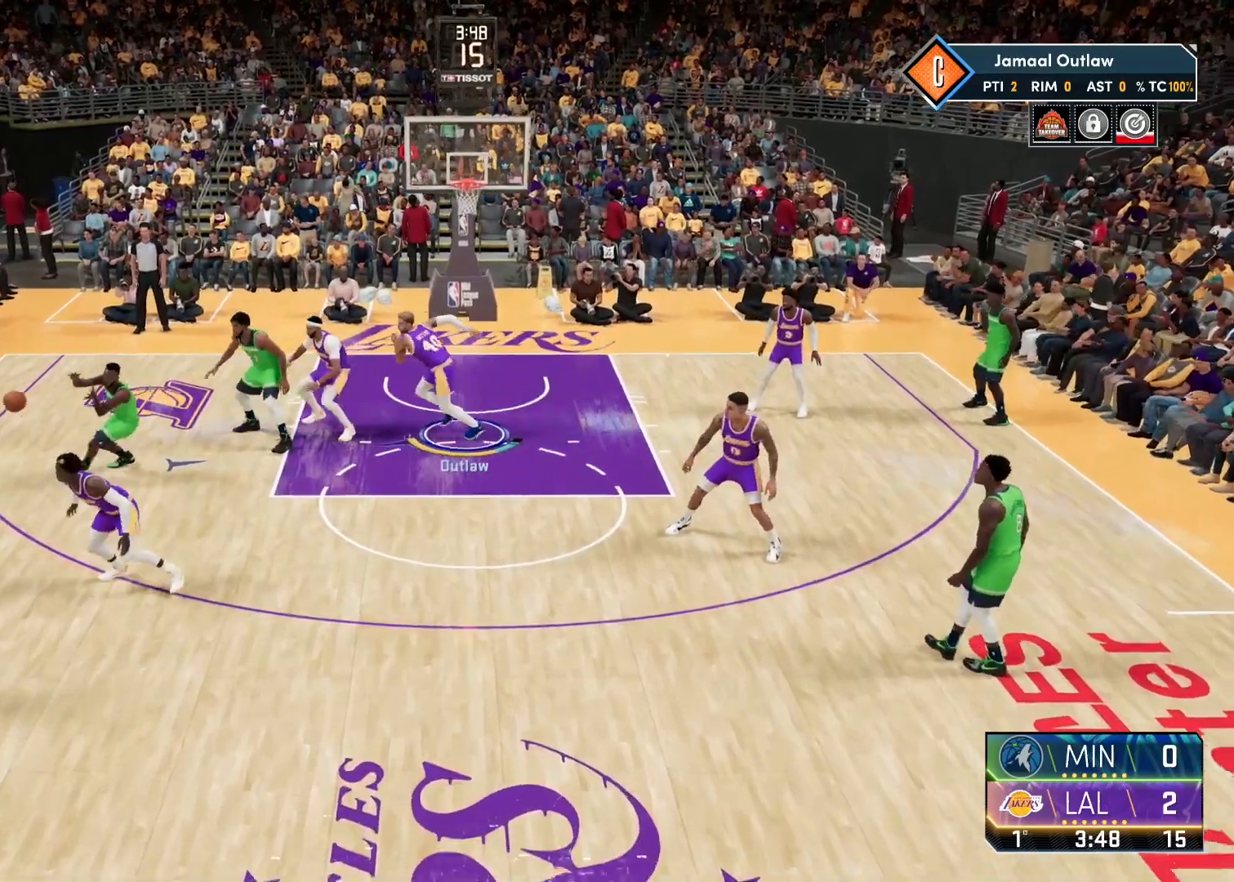
{"buttons": ["L2", "R2"], "left_stick": "down-left", "right_stick": "center", "events": [[33, "left_stick", "left"], [200, "R2", "up"], [217, "left_stick", "down-left"], [400, "R2", "down"], [450, "L2", "down"]]}
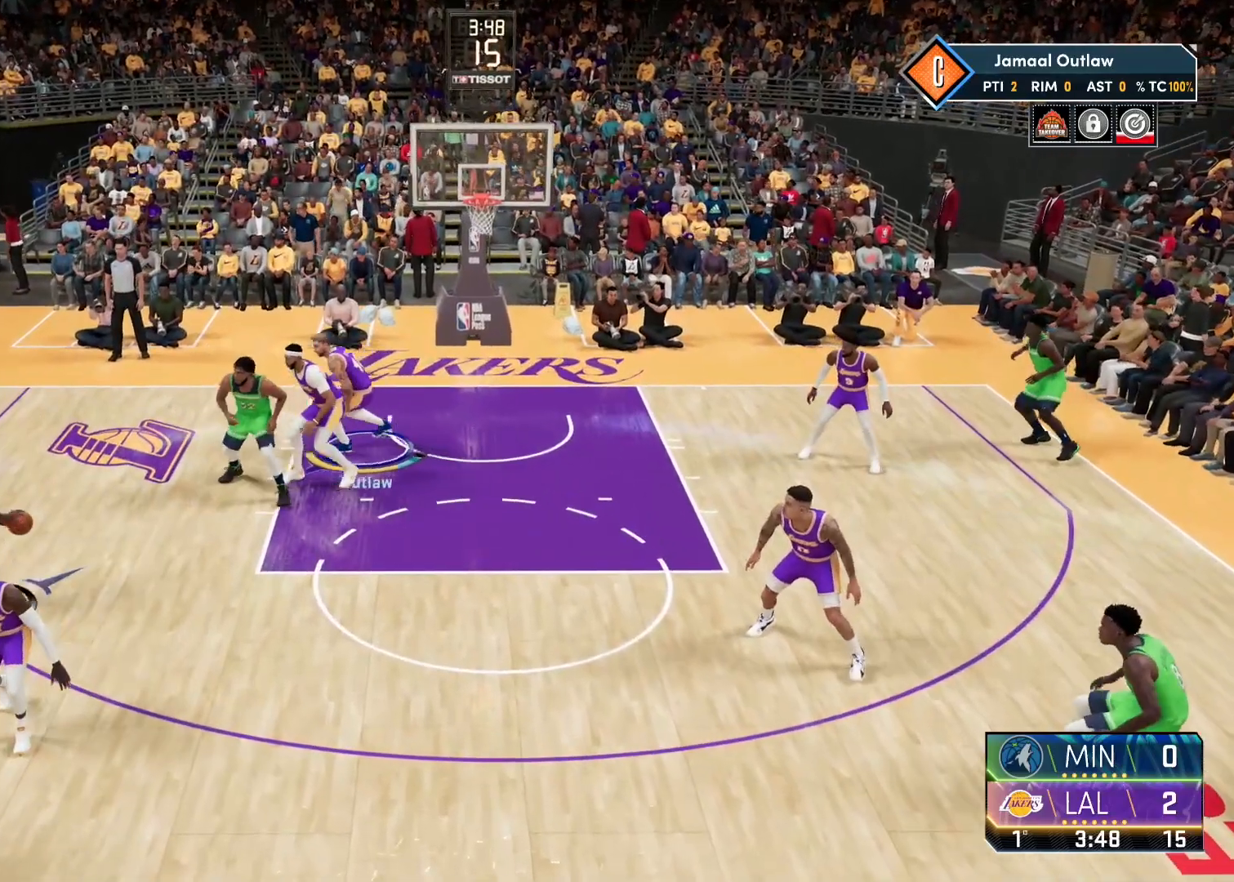
{"buttons": ["L2"], "left_stick": "left", "right_stick": "center", "events": [[100, "left_stick", "down-right"], [300, "R2", "up"], [300, "left_stick", "right"], [500, "left_stick", "left"]]}
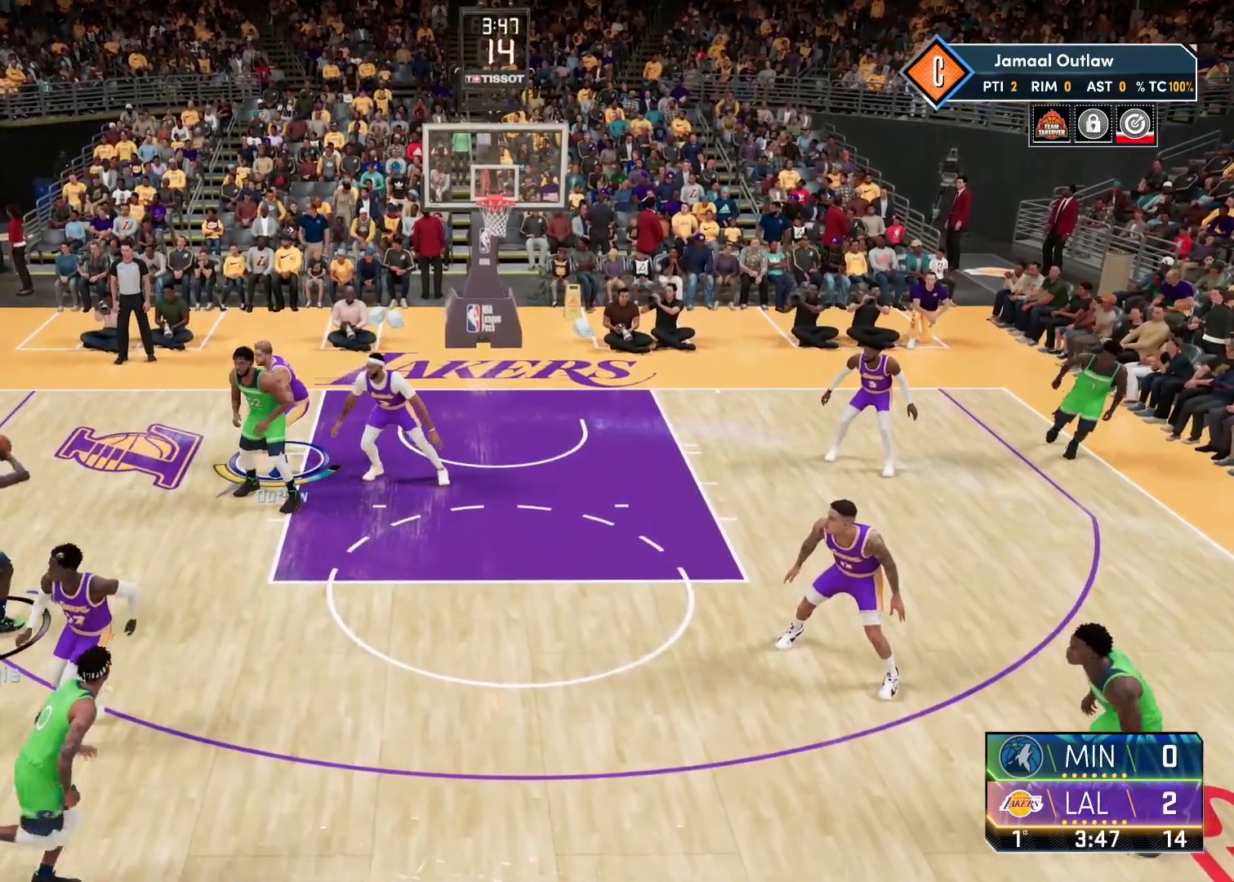
{"buttons": [], "left_stick": "down-left", "right_stick": "center", "events": [[50, "left_stick", "down-left"], [183, "L2", "up"]]}
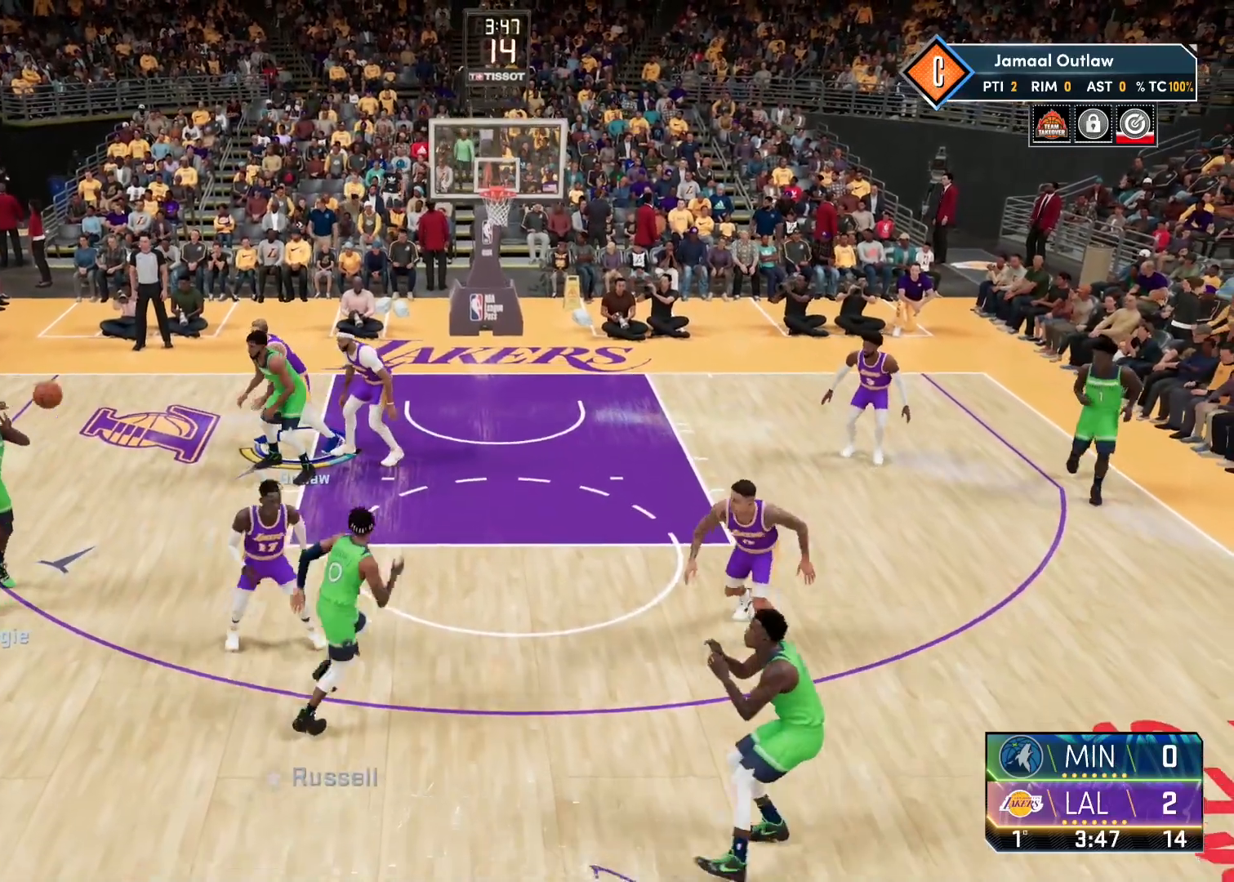
{"buttons": ["L2"], "left_stick": "down", "right_stick": "center", "events": [[183, "left_stick", "down"], [367, "L2", "down"]]}
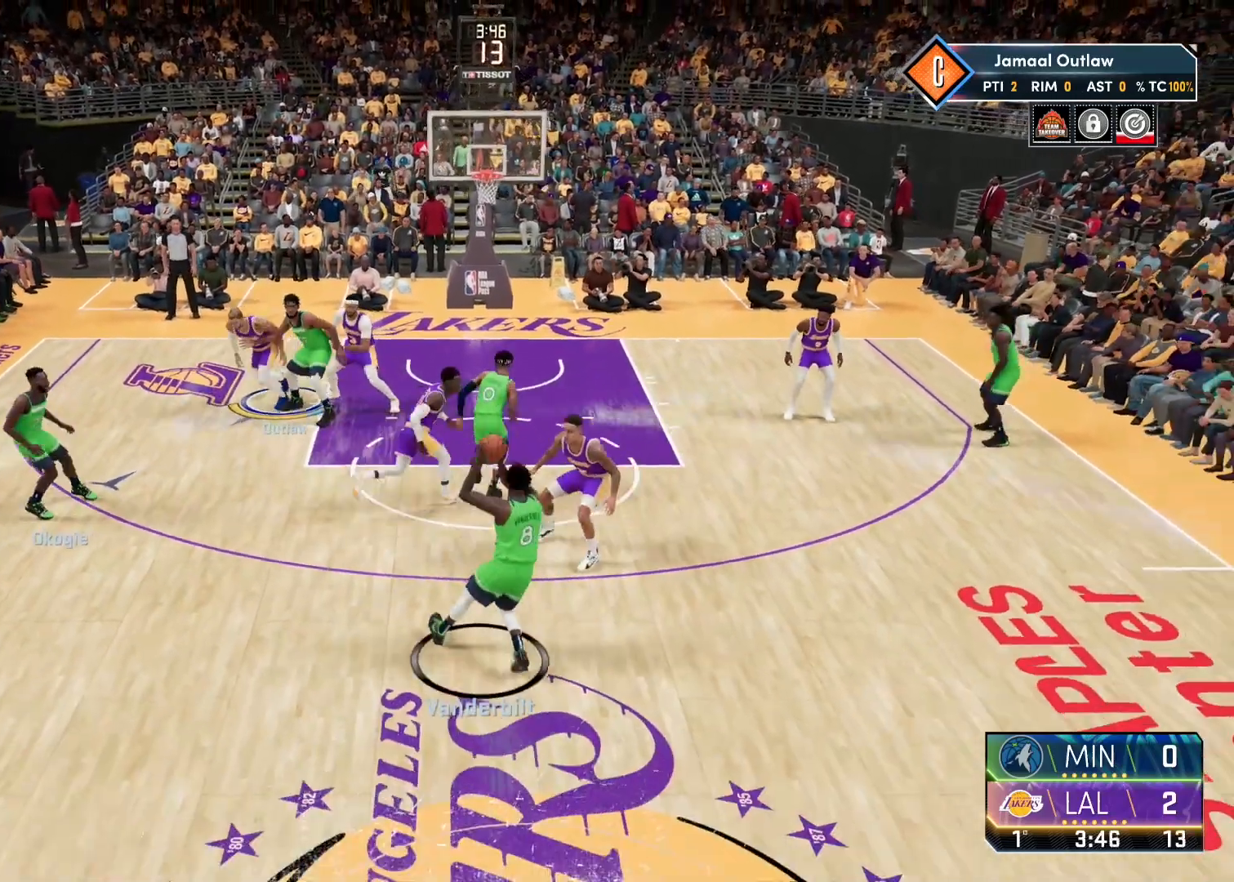
{"buttons": ["L2"], "left_stick": "center", "right_stick": "center", "events": [[200, "left_stick", "left"], [400, "left_stick", "center"]]}
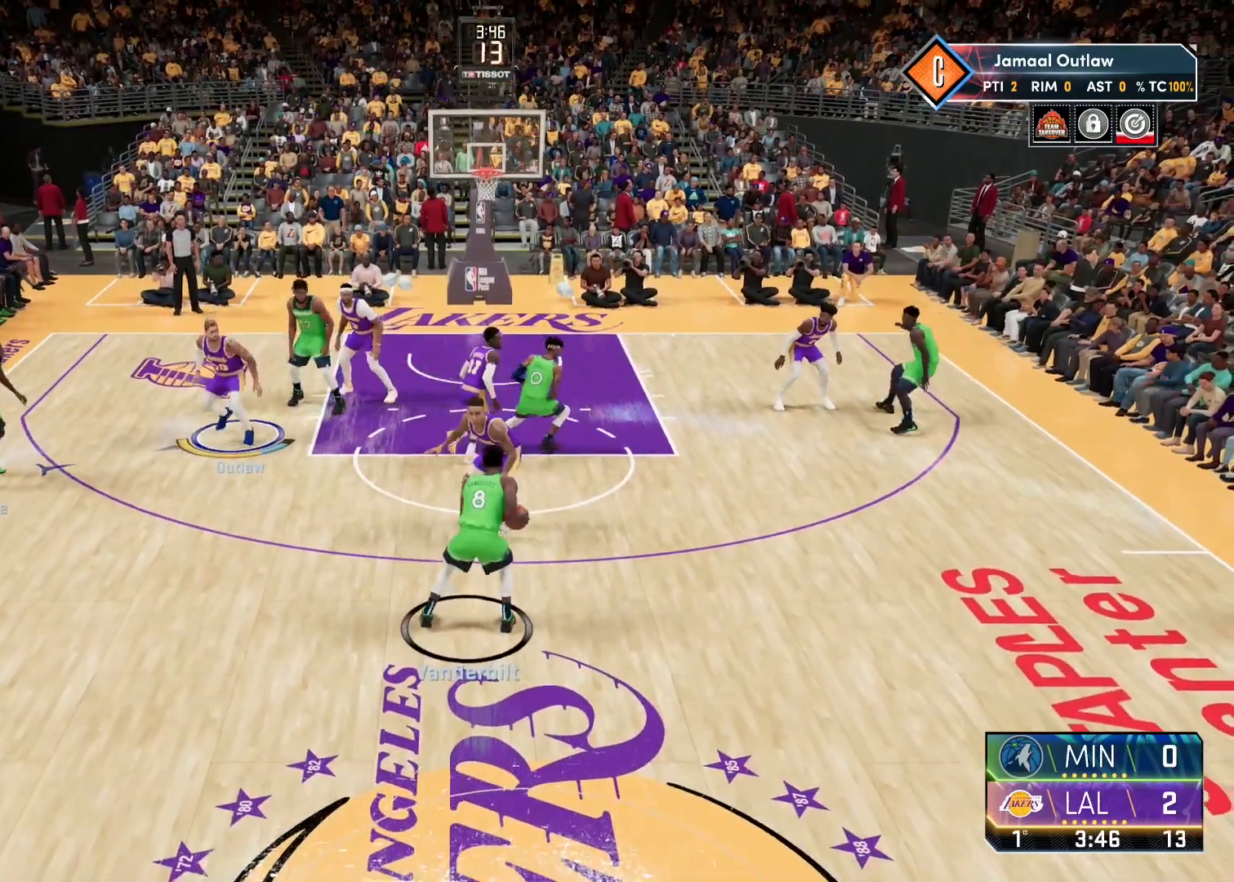
{"buttons": ["L2"], "left_stick": "center", "right_stick": "center", "events": [[150, "left_stick", "up-left"], [333, "left_stick", "center"]]}
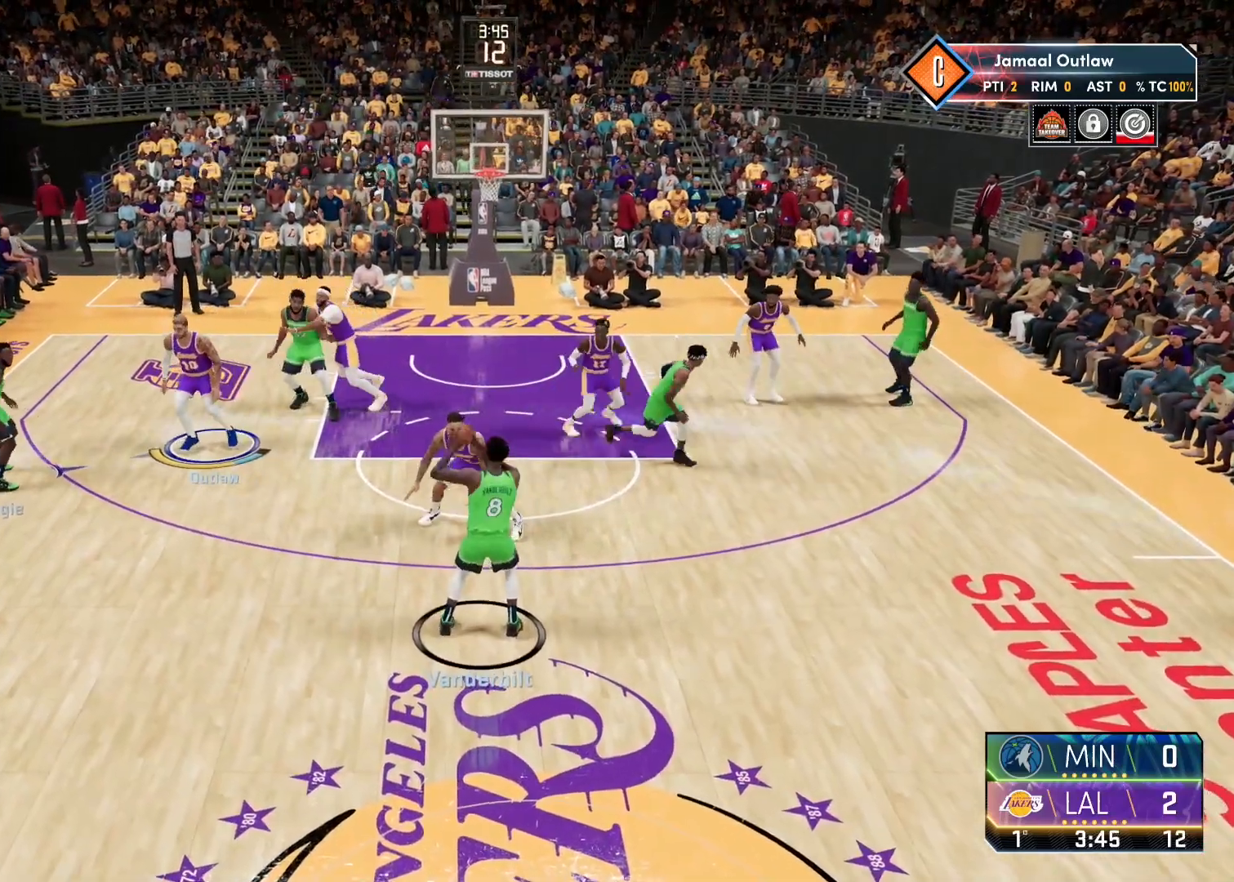
{"buttons": ["L2"], "left_stick": "up-right", "right_stick": "center", "events": [[100, "L2", "up"], [267, "left_stick", "right"], [300, "L2", "down"], [417, "left_stick", "up-right"]]}
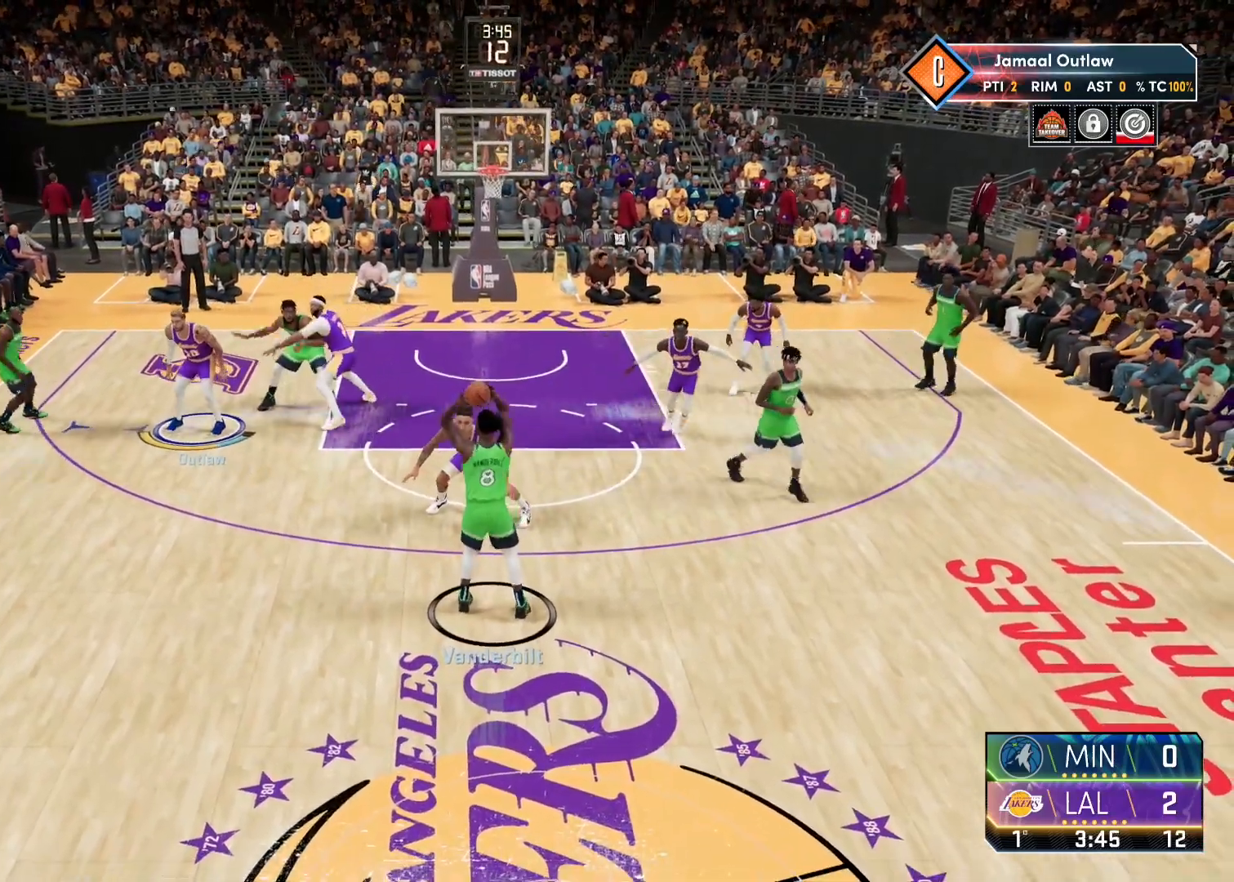
{"buttons": [], "left_stick": "center", "right_stick": "center", "events": [[17, "left_stick", "up"], [250, "left_stick", "center"], [283, "L2", "up"]]}
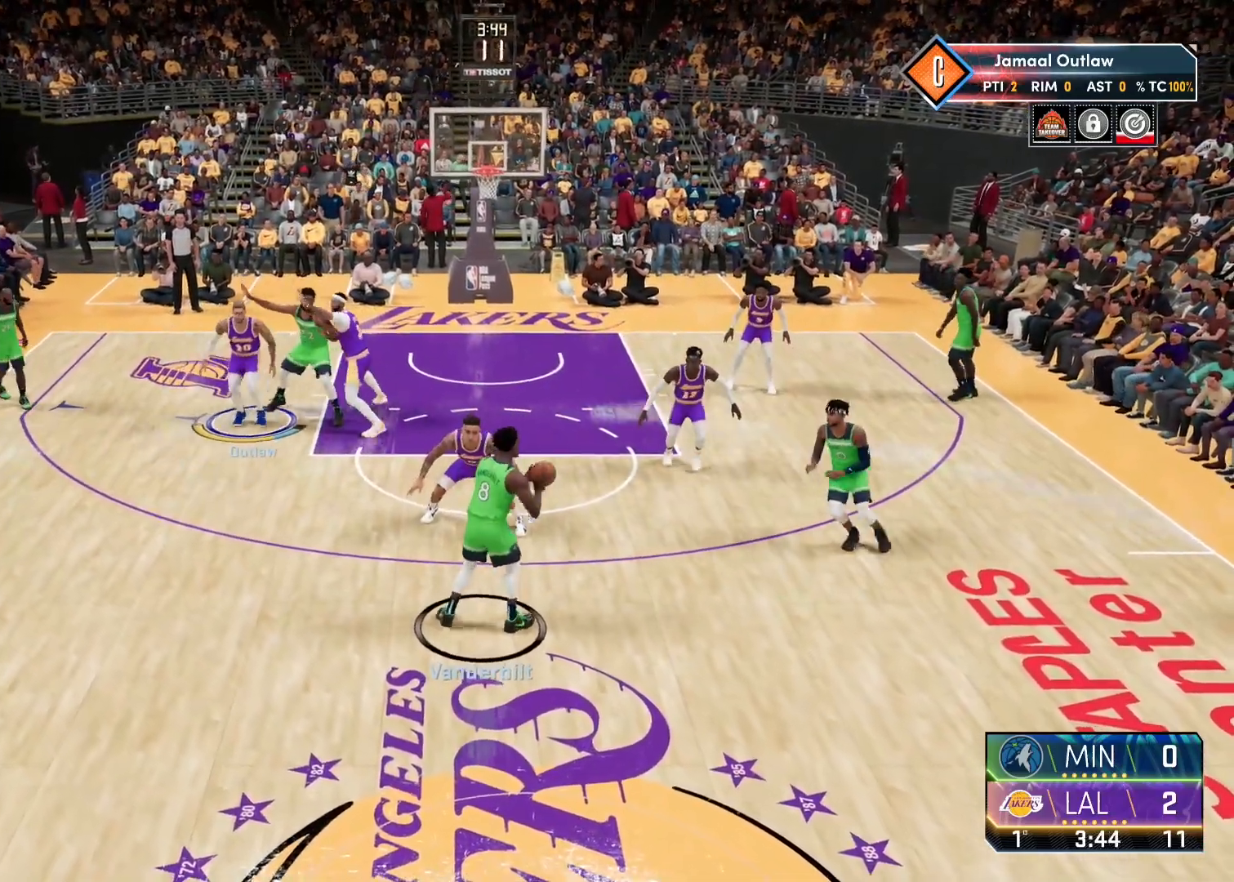
{"buttons": ["L2"], "left_stick": "up-left", "right_stick": "center", "events": [[283, "left_stick", "up-left"], [433, "L2", "down"]]}
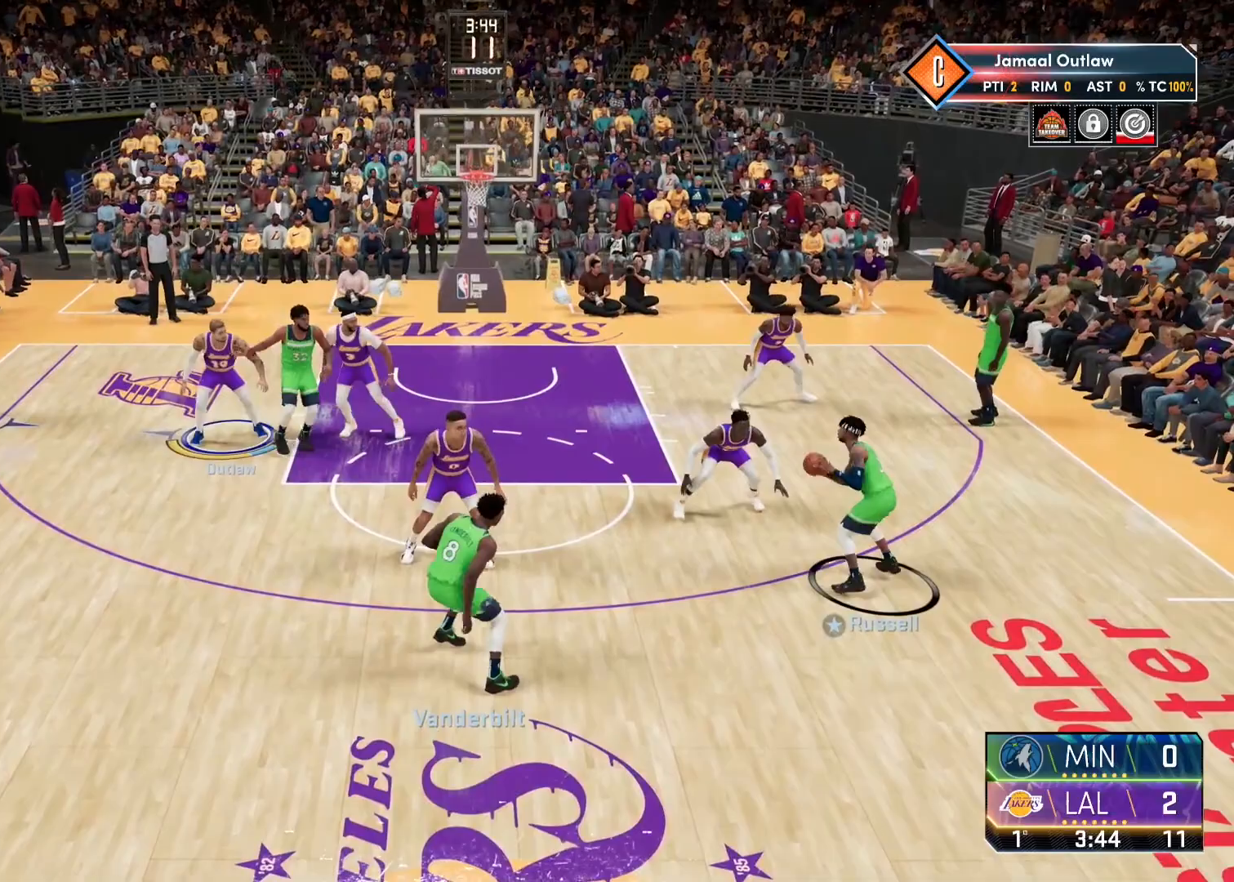
{"buttons": [], "left_stick": "center", "right_stick": "center", "events": [[217, "left_stick", "center"], [267, "L2", "up"]]}